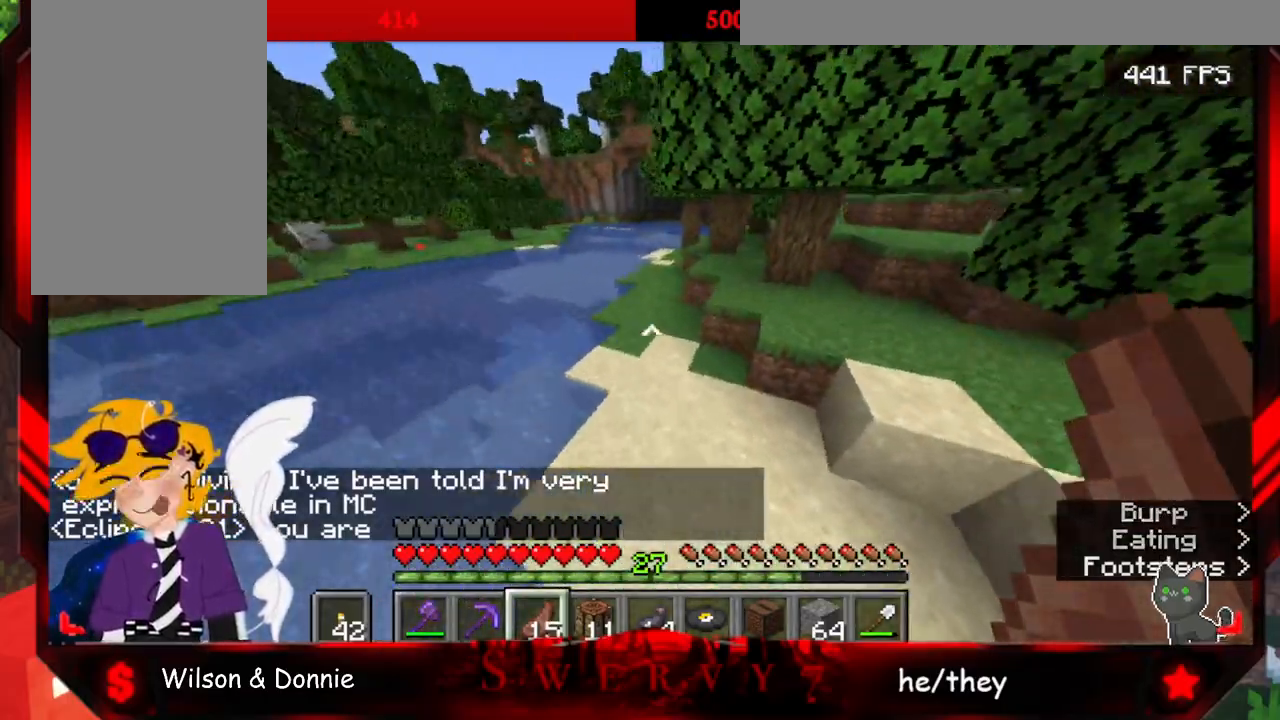
Gameplay with keyboard and mouse; each line is a JSON object with the keys and mouse buttons held at the frame after it. "events" lists presses ("down") and releases ("up") of "a", "d", "s", "space", "w", "mouse_left" and "mouse_right" between this image and that frame as [ms after this image, input, new state], when the widget could be followed in between. "mouse_left", "mouse_right" = the "left", "right" buttons of the "mouse" list. No other keys are recorded. Fast repeated clicks can show as one long hold. Mouse movement is not recorded.
{"keys": ["space", "w"], "mouse": [], "events": []}
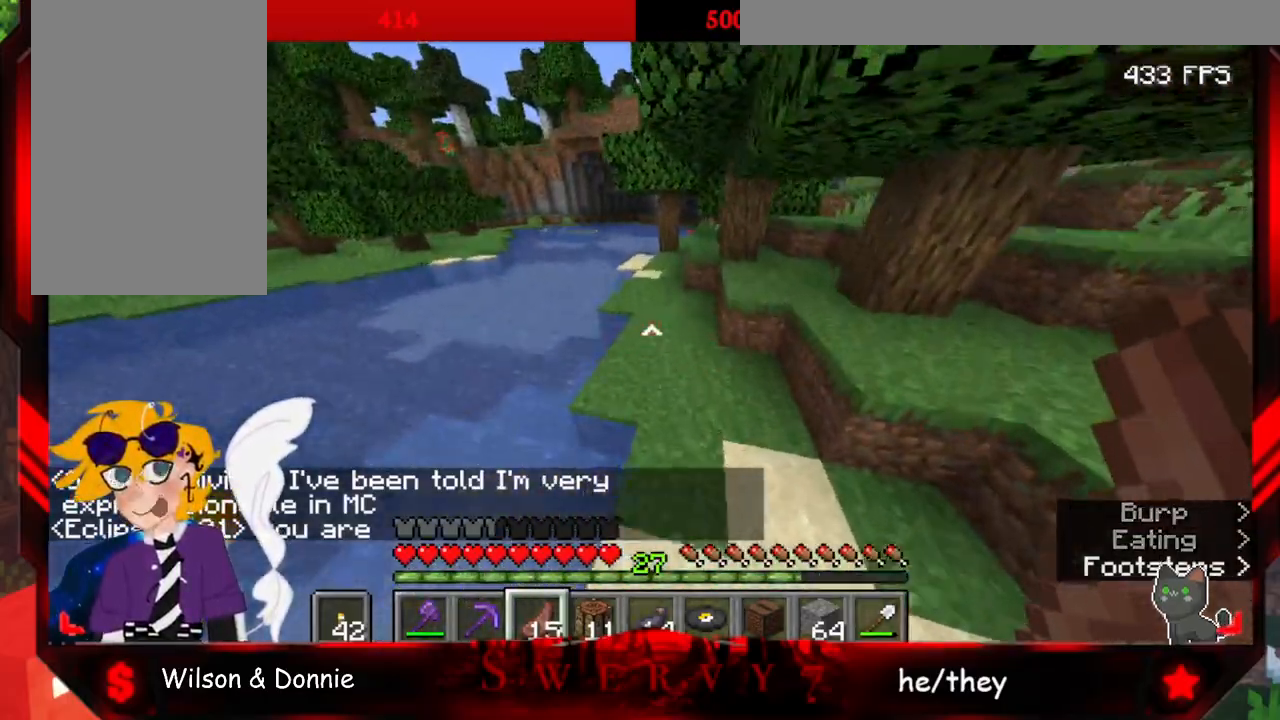
{"keys": ["space", "w"], "mouse": [], "events": []}
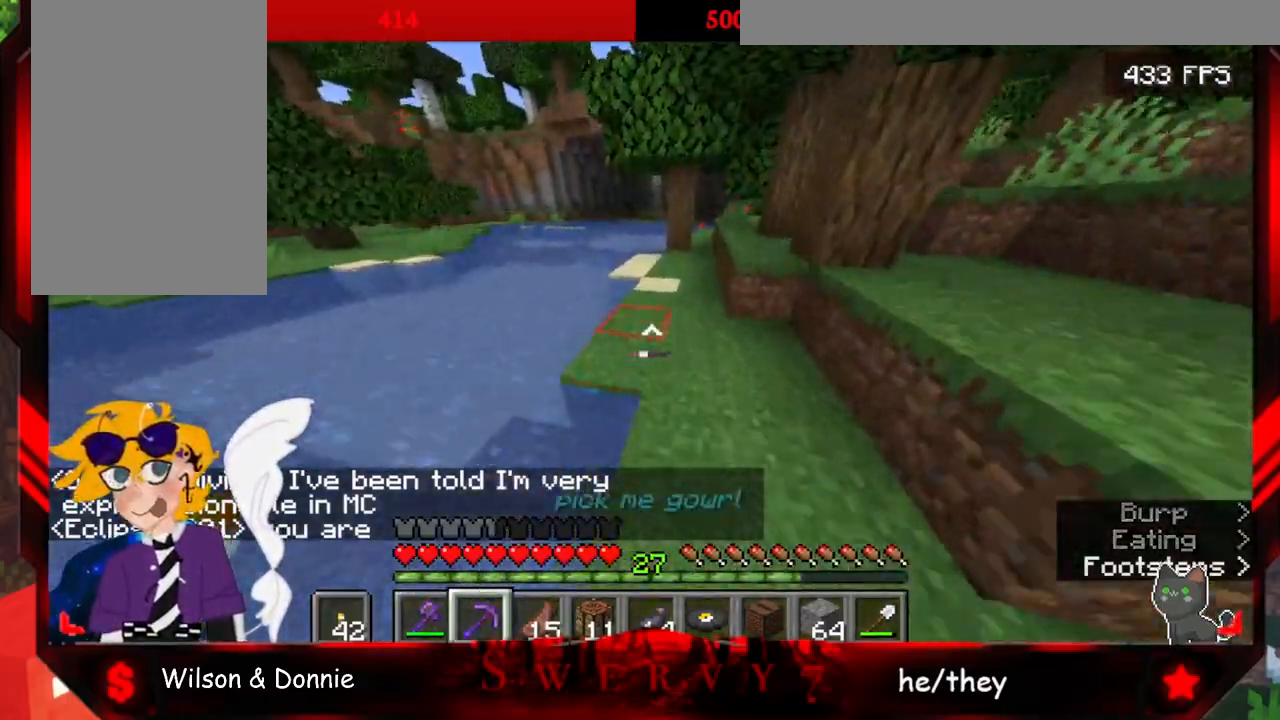
{"keys": ["w"], "mouse": [], "events": [[233, "space", "up"]]}
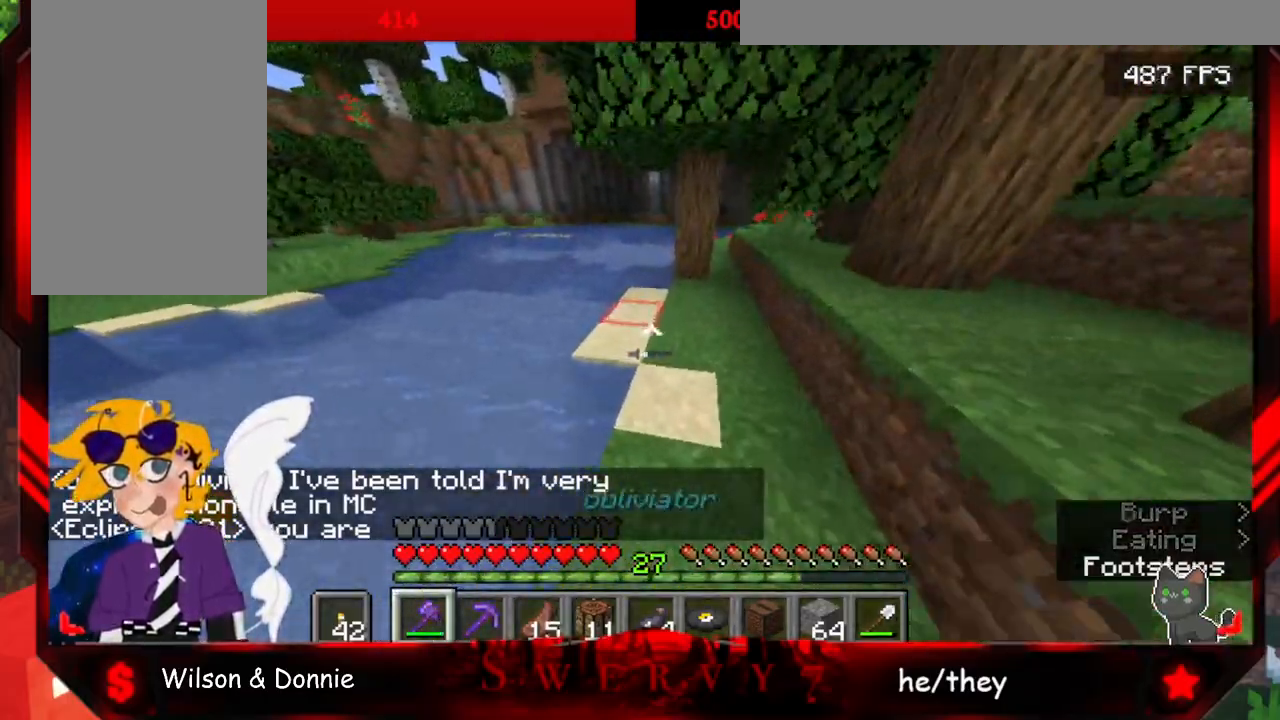
{"keys": ["w"], "mouse": [], "events": []}
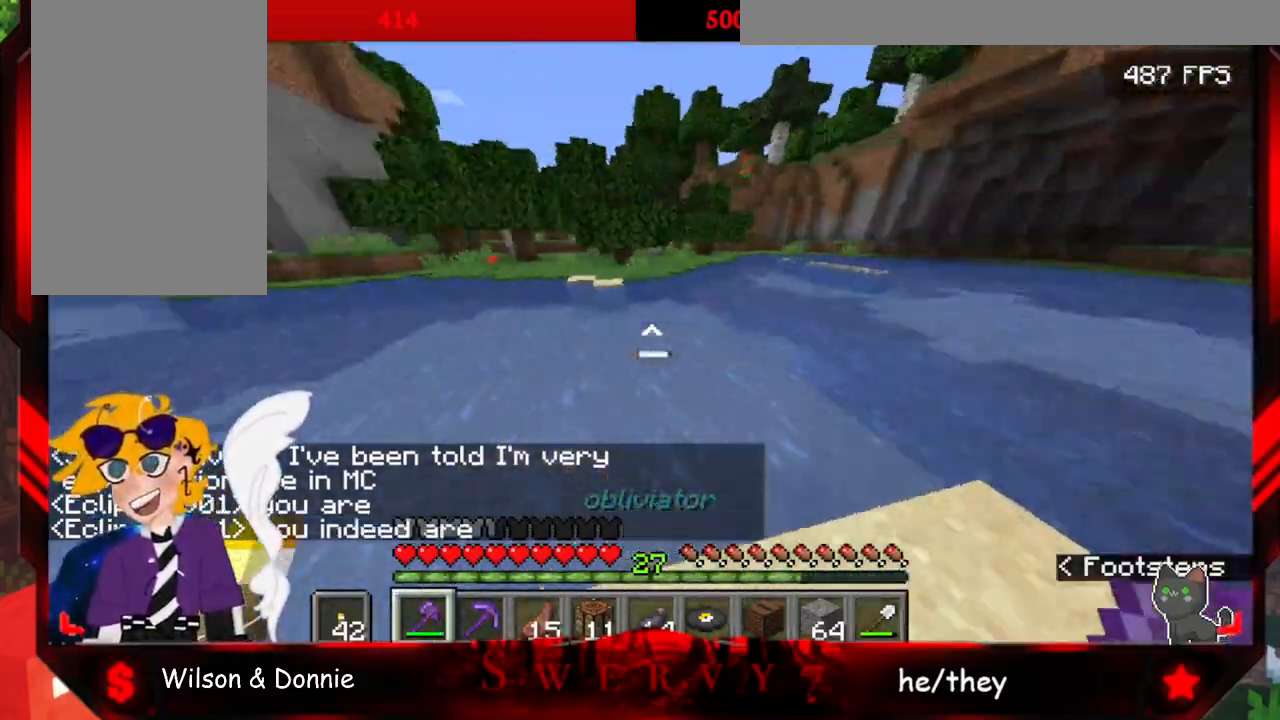
{"keys": ["space", "w"], "mouse": [], "events": [[217, "space", "down"]]}
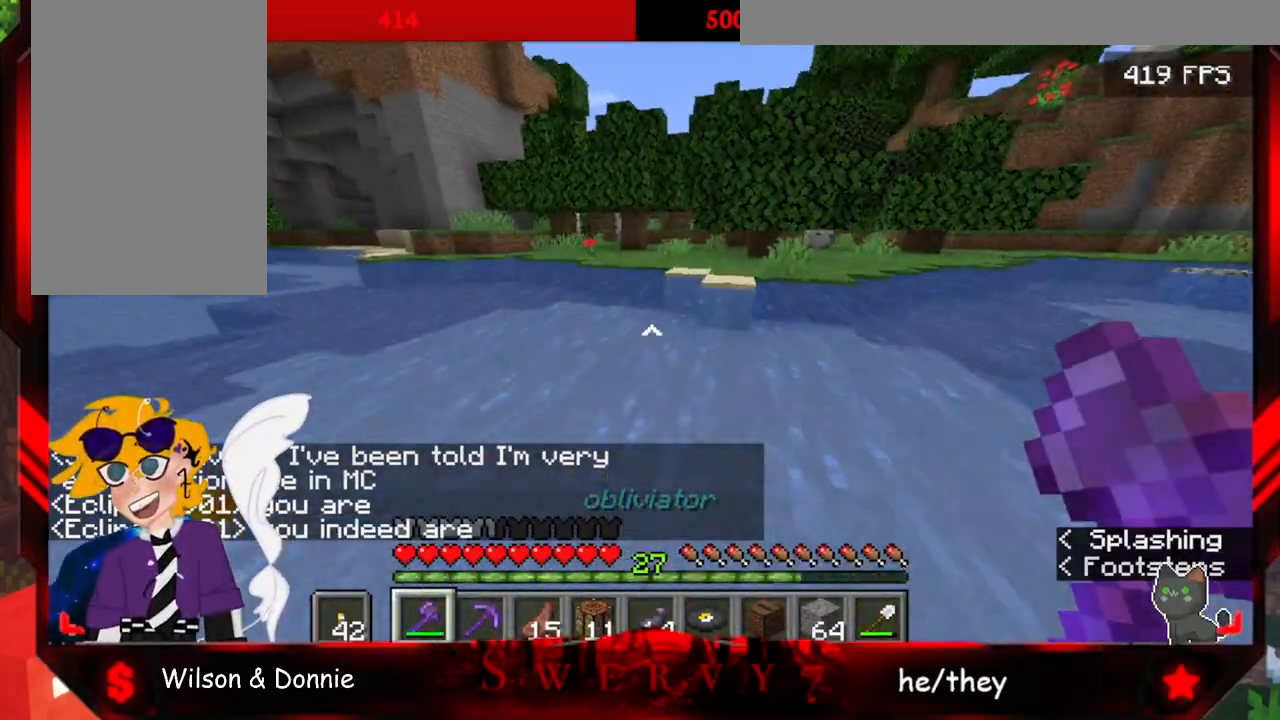
{"keys": ["space", "w"], "mouse": [], "events": []}
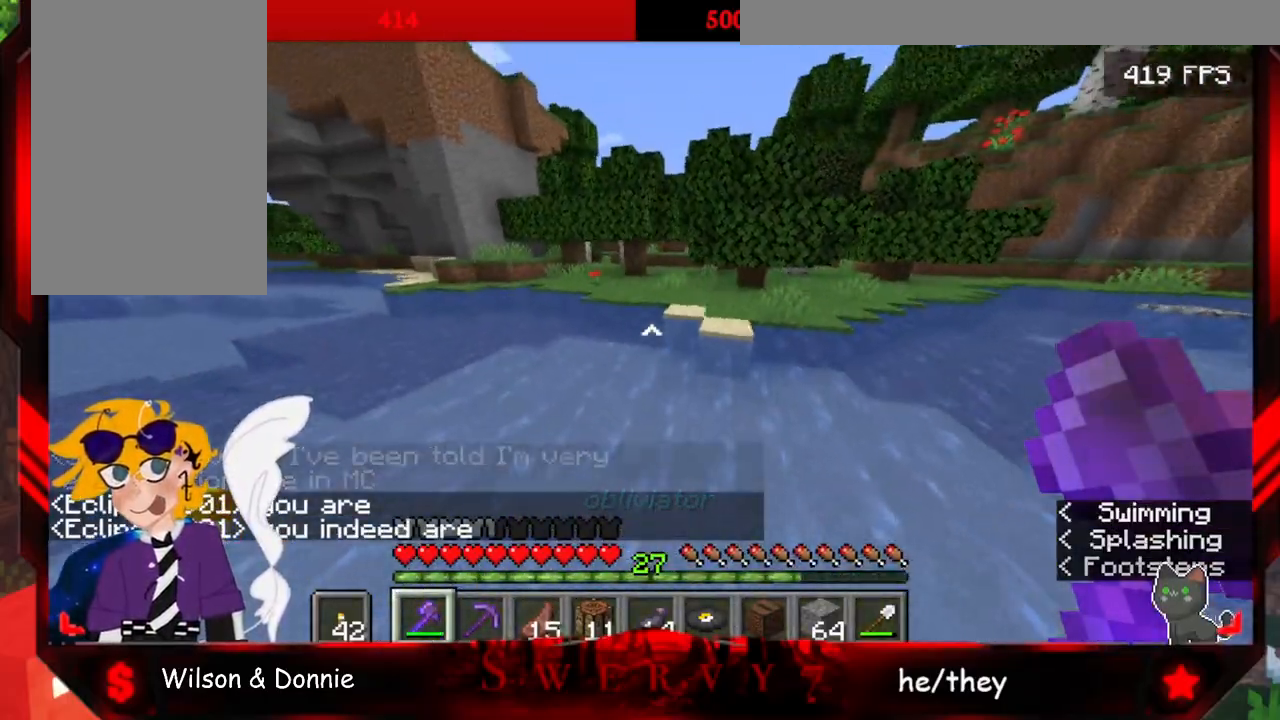
{"keys": ["space", "w"], "mouse": [], "events": []}
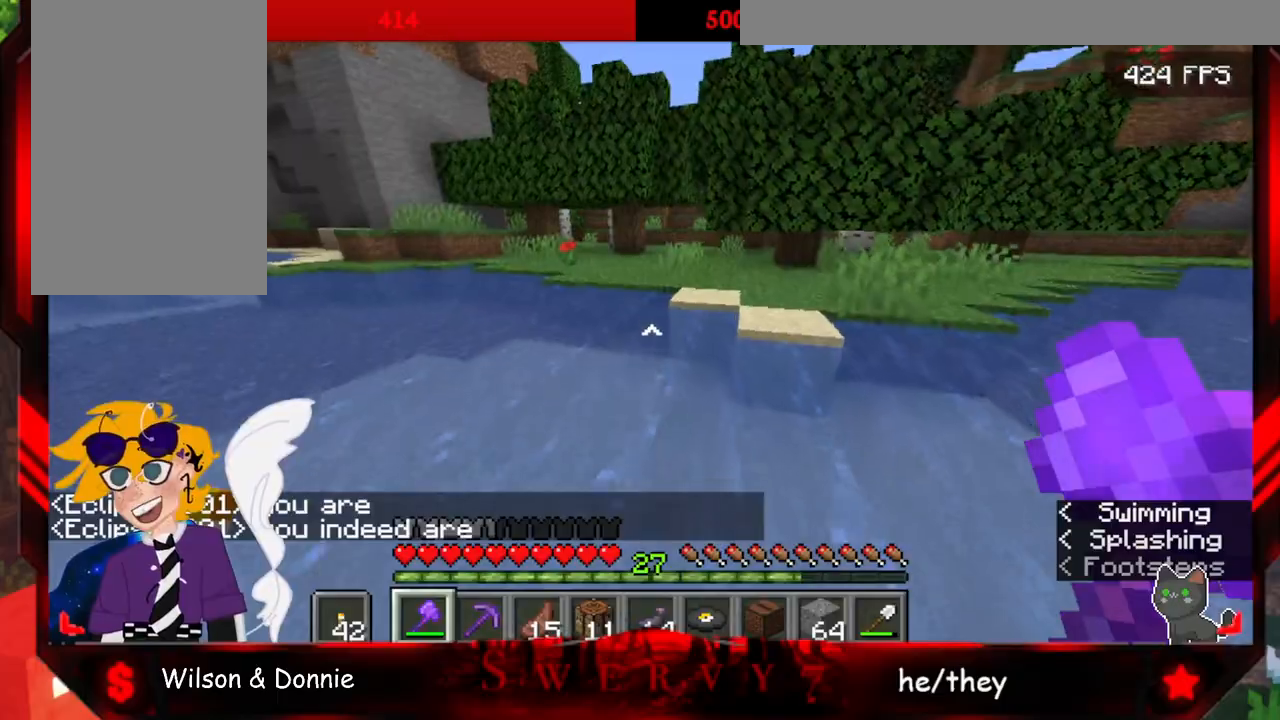
{"keys": ["space", "w"], "mouse": [], "events": []}
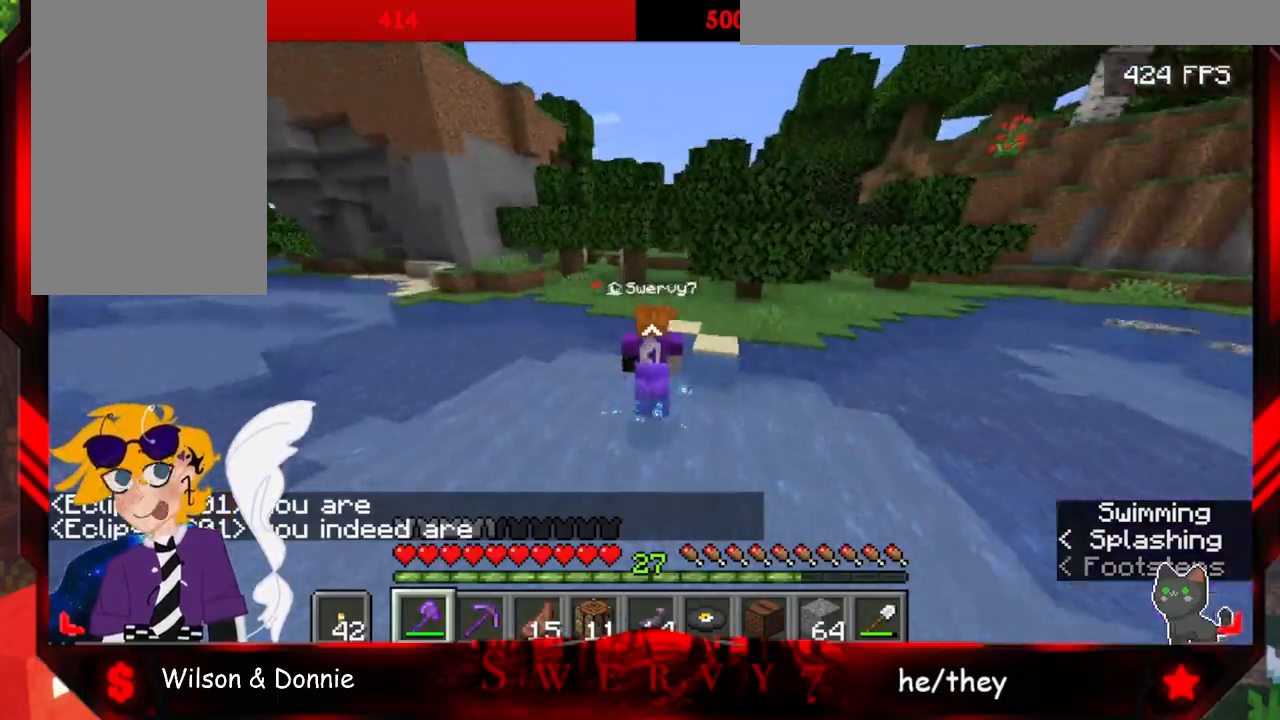
{"keys": ["space", "w"], "mouse": [], "events": []}
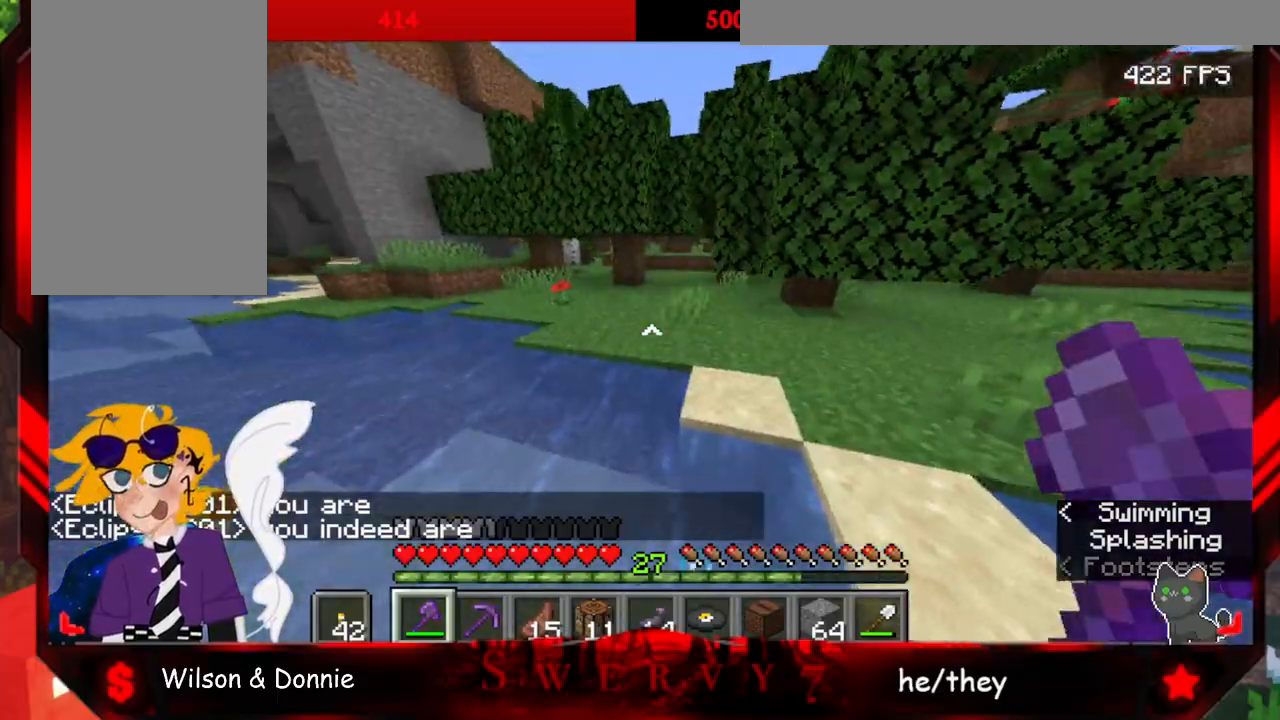
{"keys": ["space", "w"], "mouse": [], "events": []}
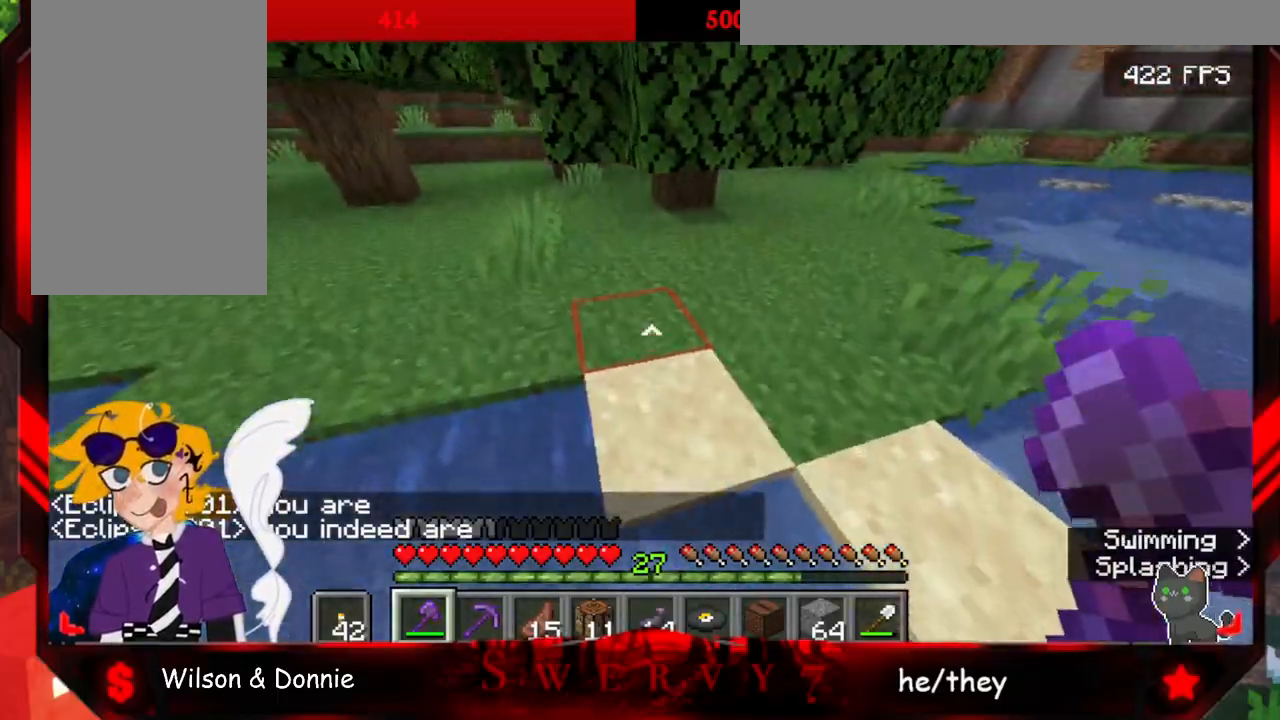
{"keys": ["space", "w"], "mouse": [], "events": []}
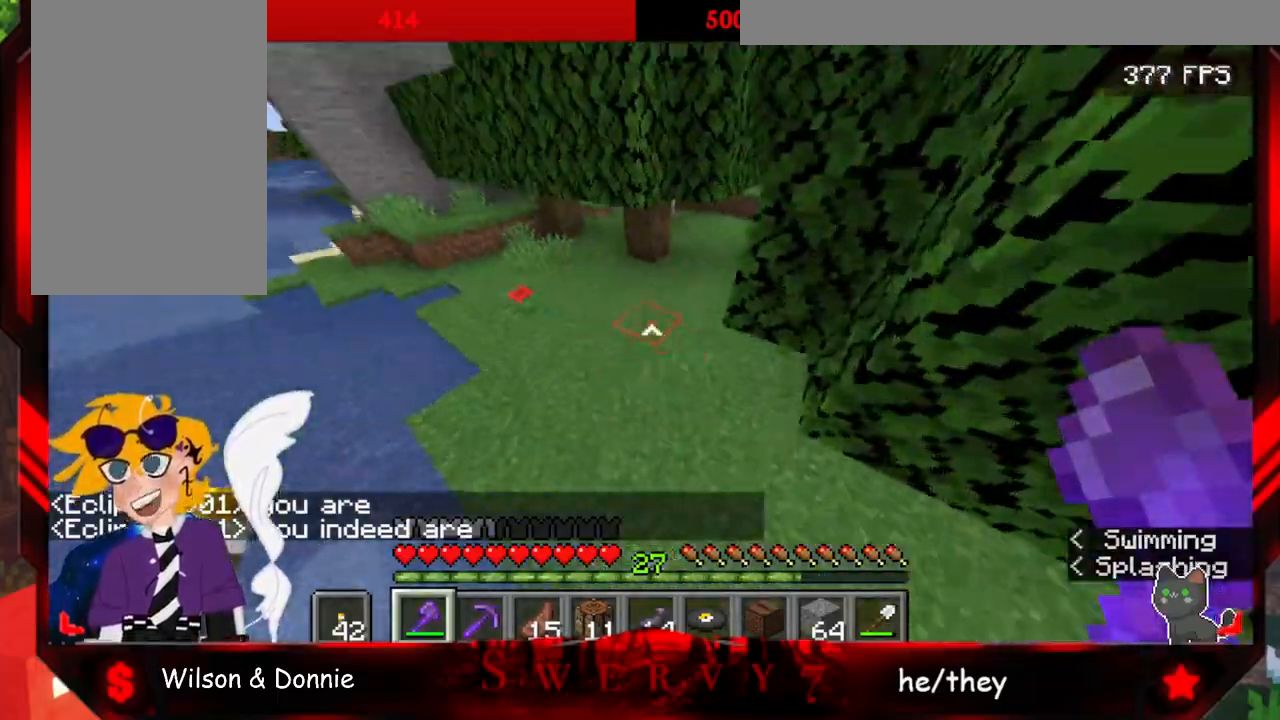
{"keys": ["a", "space", "w"], "mouse": [], "events": [[483, "a", "down"]]}
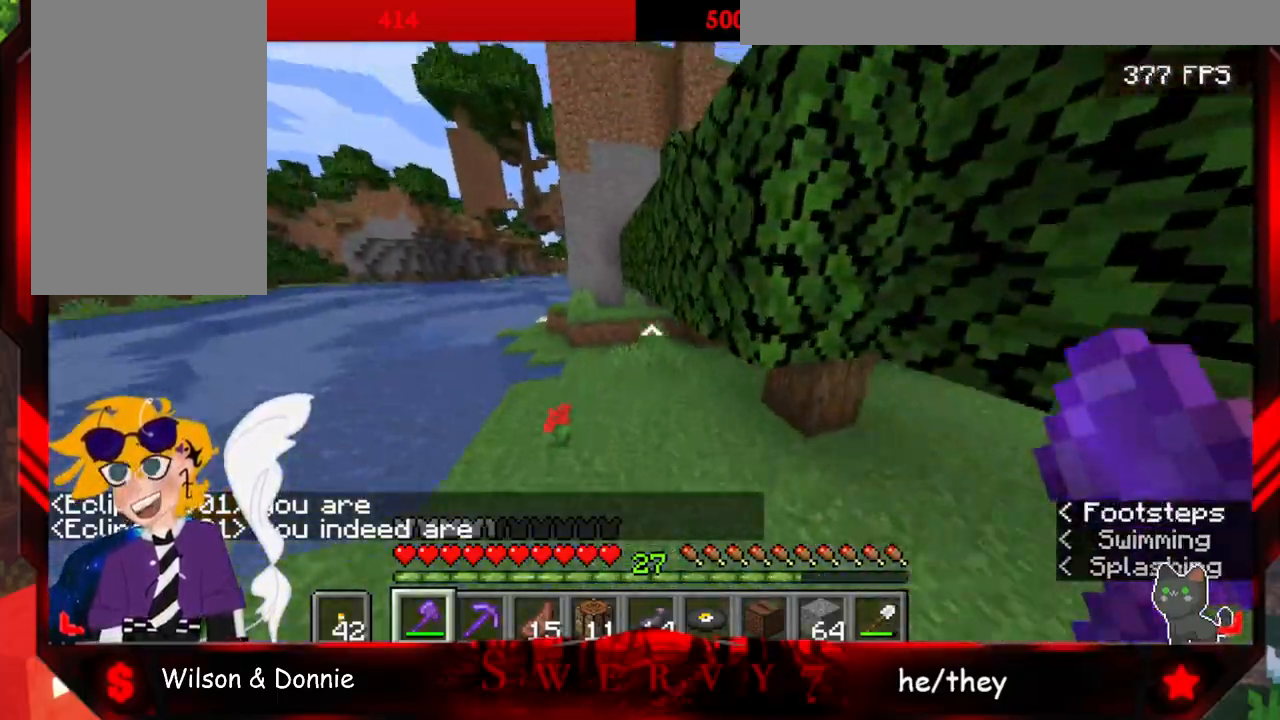
{"keys": ["a", "w"], "mouse": [], "events": [[50, "space", "up"]]}
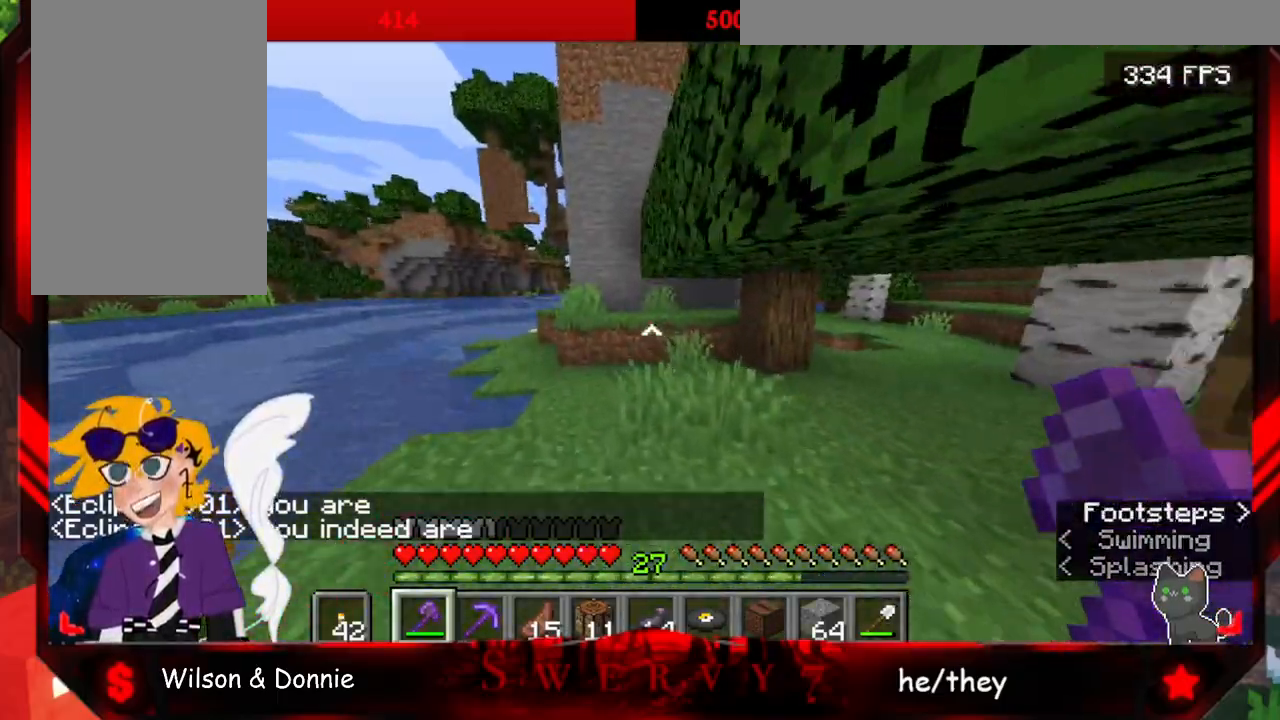
{"keys": ["a", "w"], "mouse": [], "events": []}
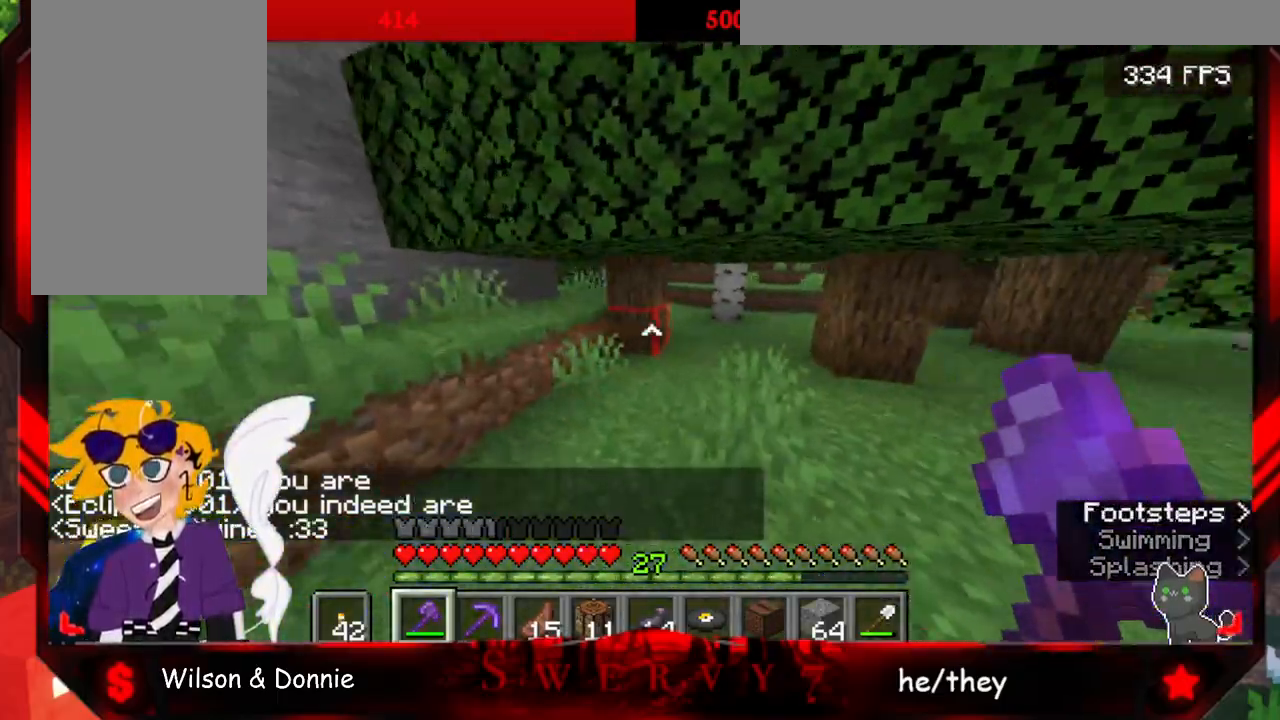
{"keys": ["d", "w"], "mouse": [], "events": [[17, "a", "up"], [367, "d", "down"]]}
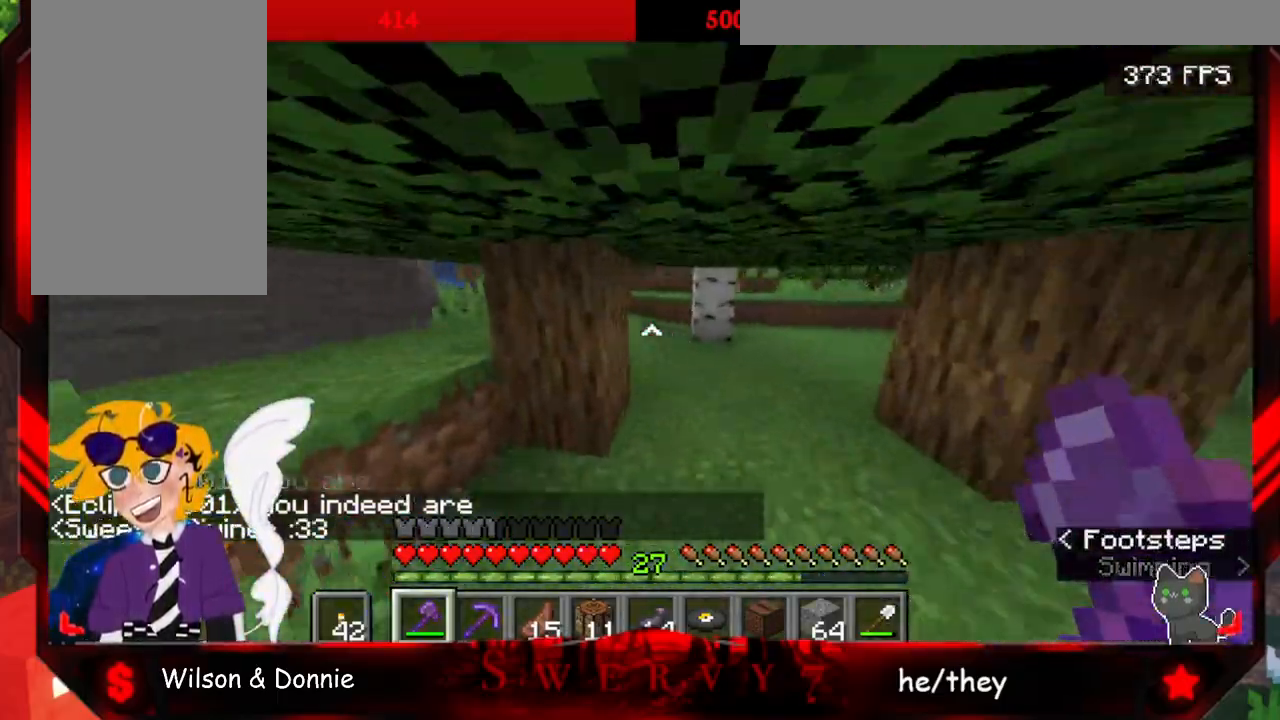
{"keys": ["w"], "mouse": [], "events": [[417, "d", "up"]]}
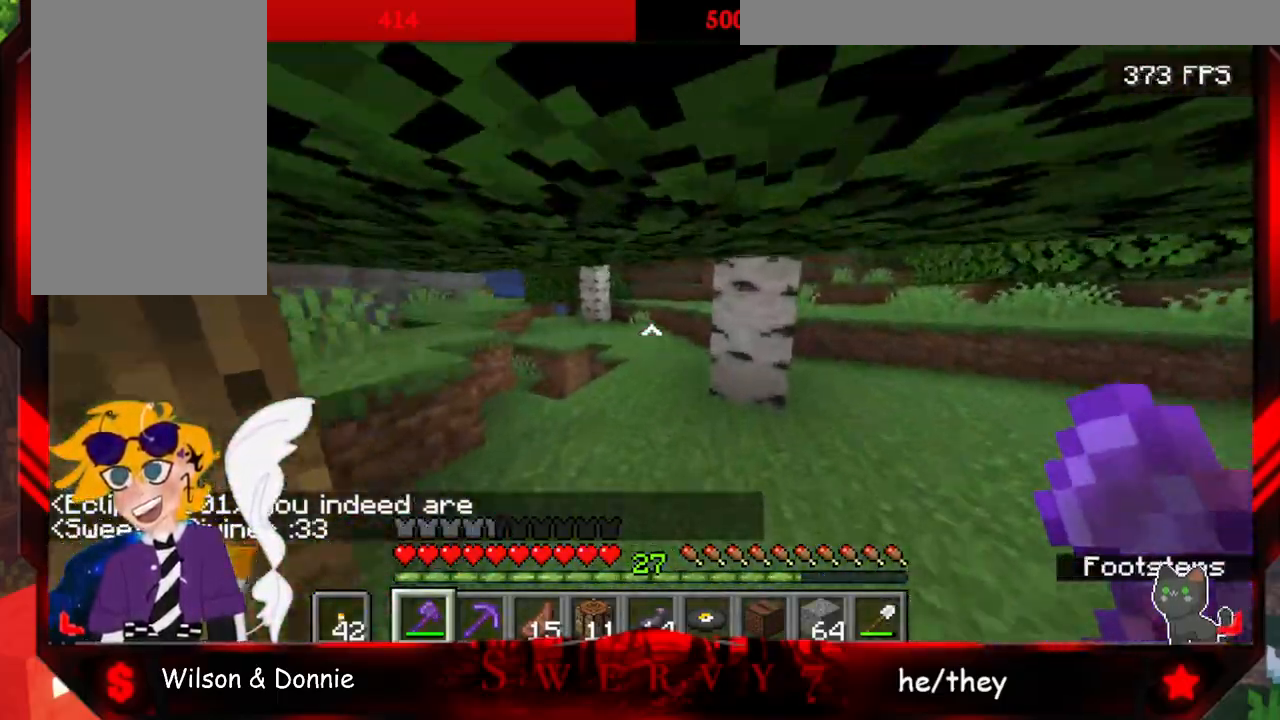
{"keys": ["w"], "mouse": [], "events": []}
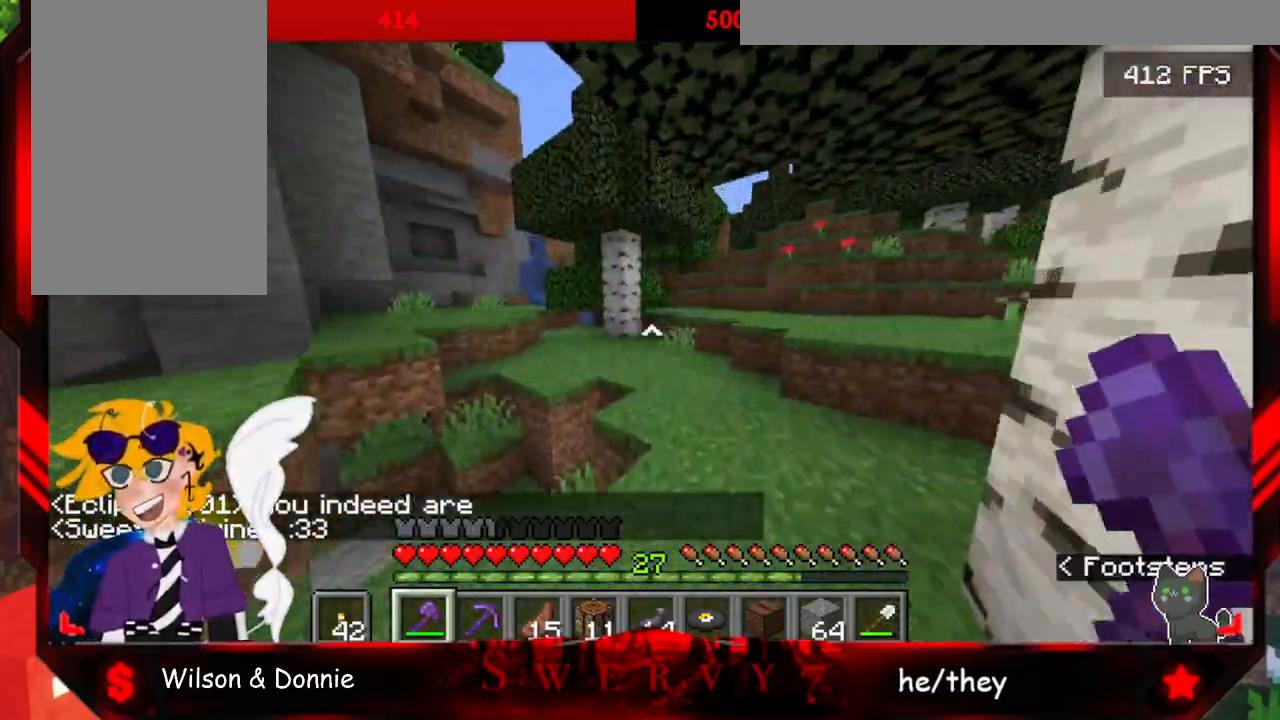
{"keys": ["space", "w"], "mouse": [], "events": [[383, "space", "down"]]}
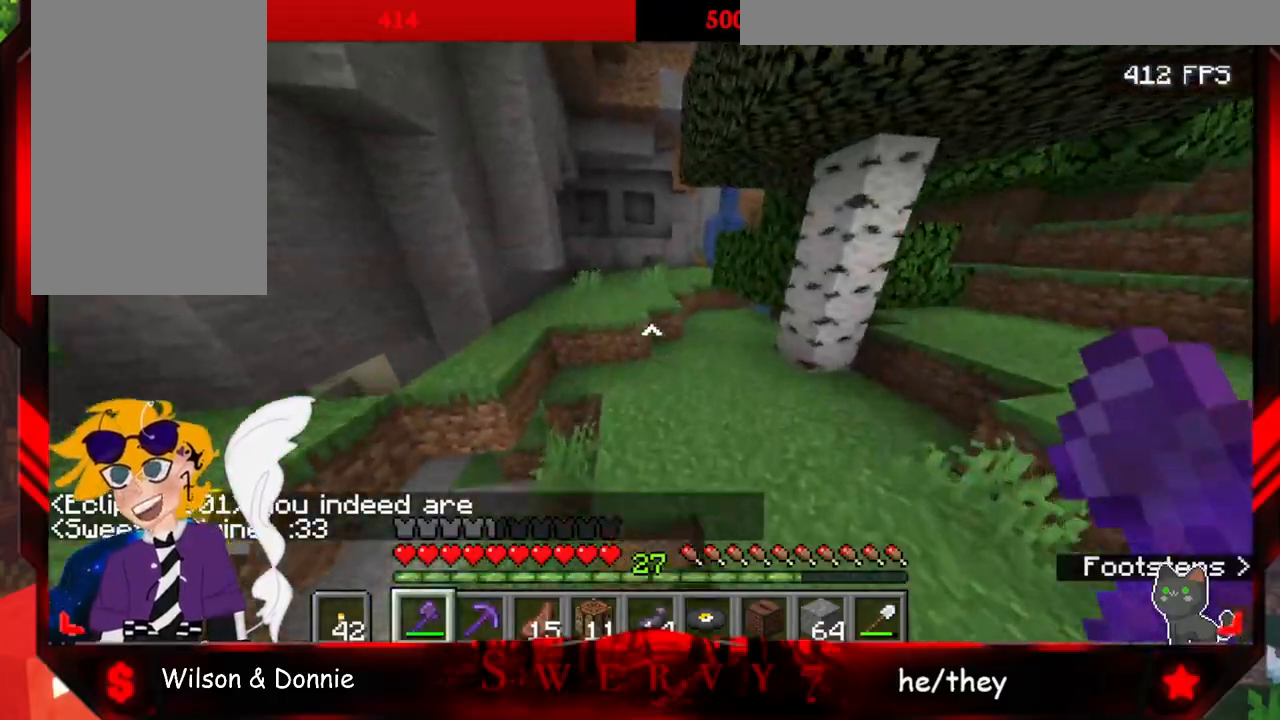
{"keys": ["w"], "mouse": [], "events": [[433, "space", "up"]]}
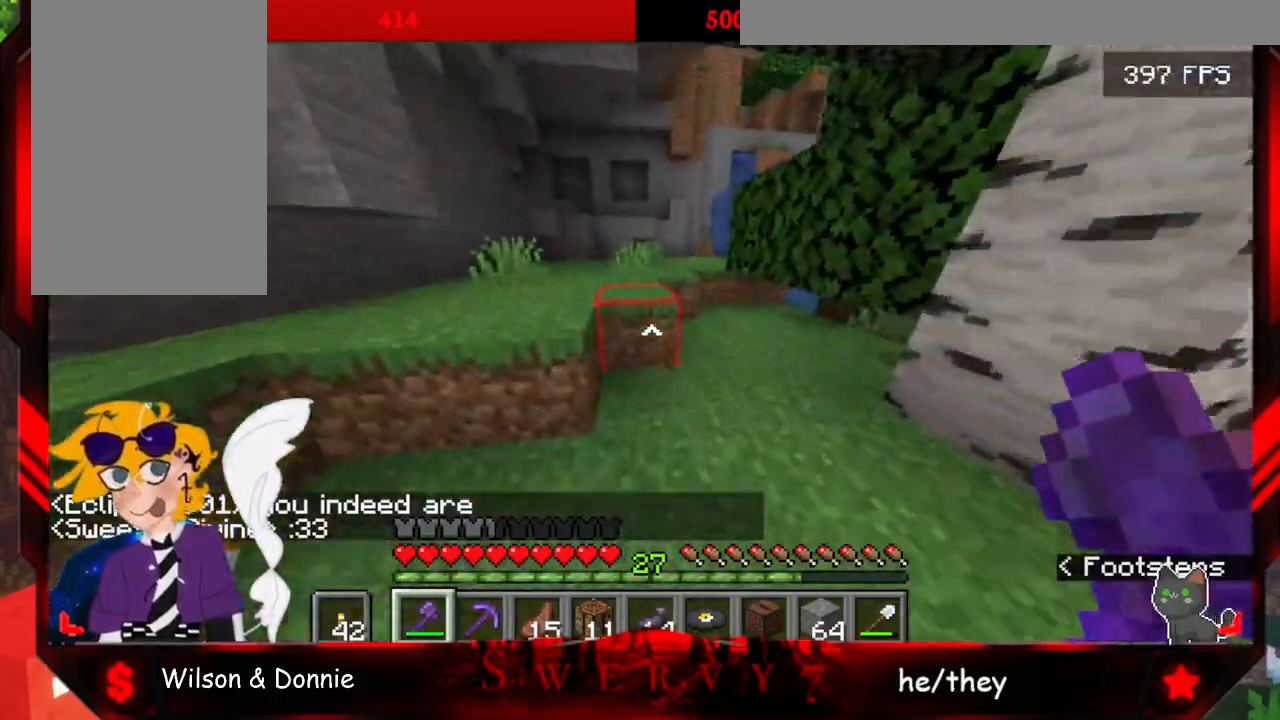
{"keys": ["space", "w"], "mouse": [], "events": [[183, "space", "down"]]}
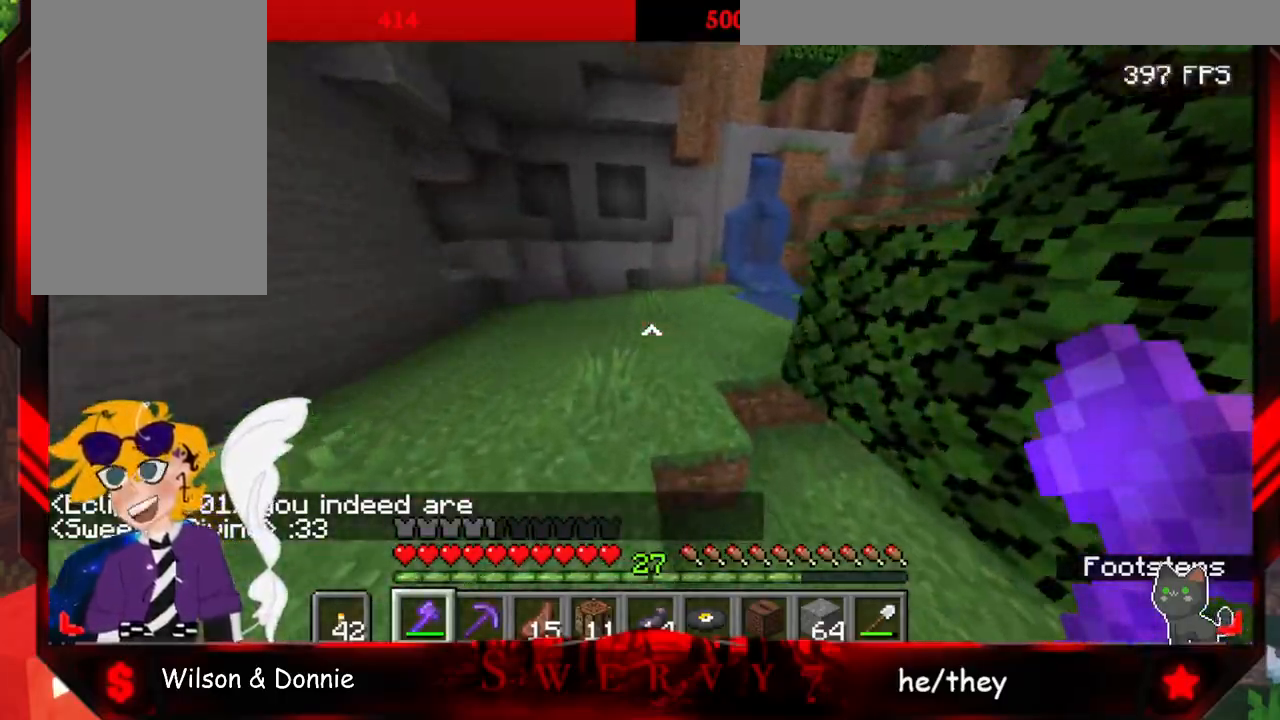
{"keys": ["w"], "mouse": [], "events": [[500, "space", "up"]]}
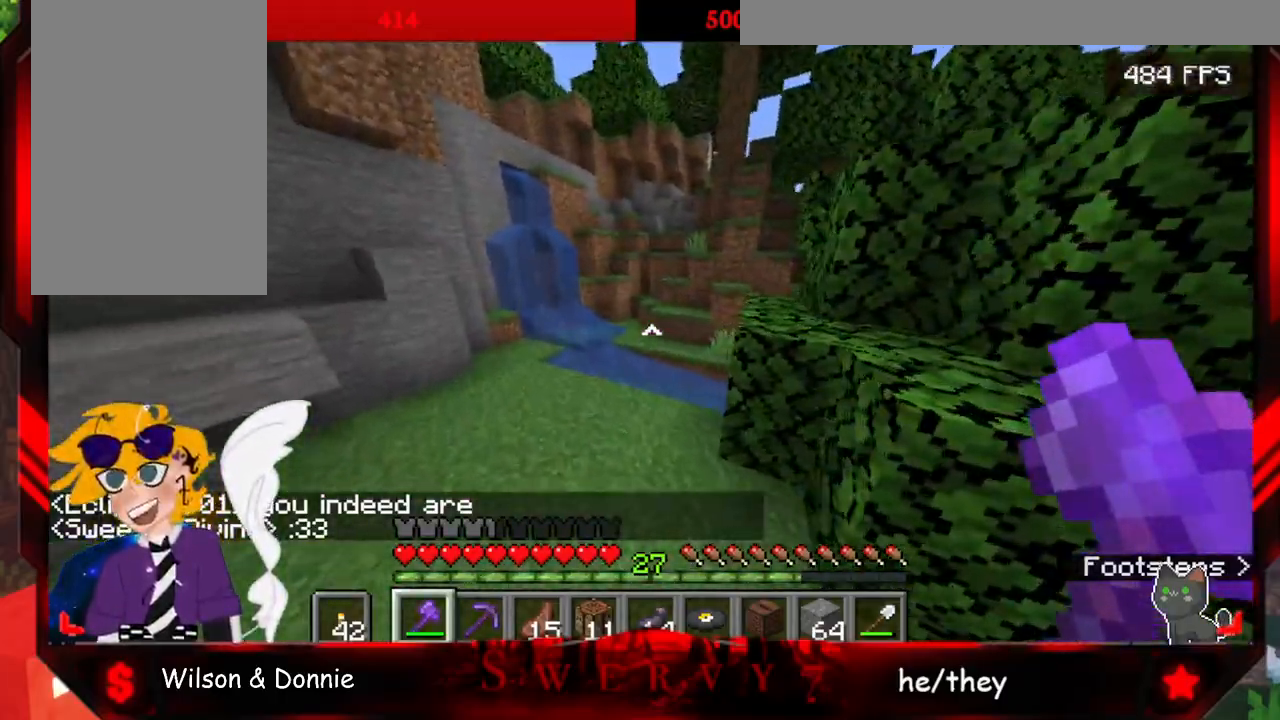
{"keys": ["w"], "mouse": [], "events": []}
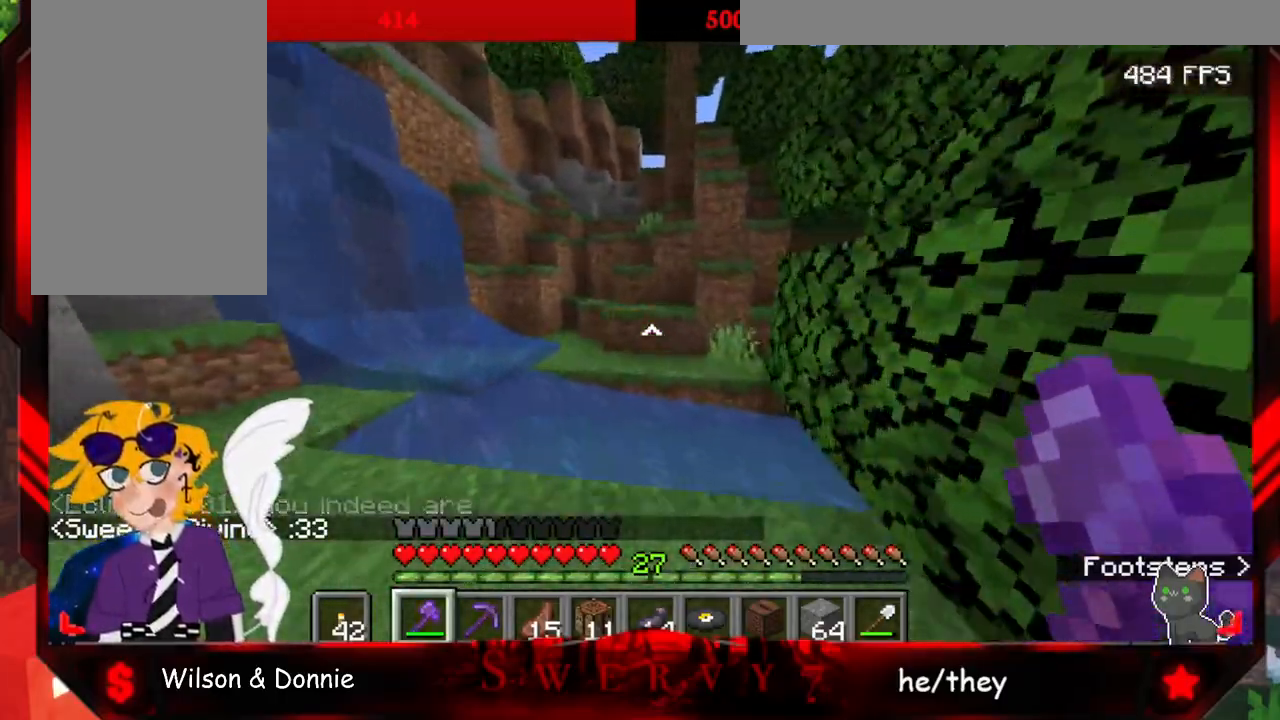
{"keys": ["space", "w"], "mouse": [], "events": [[183, "space", "down"]]}
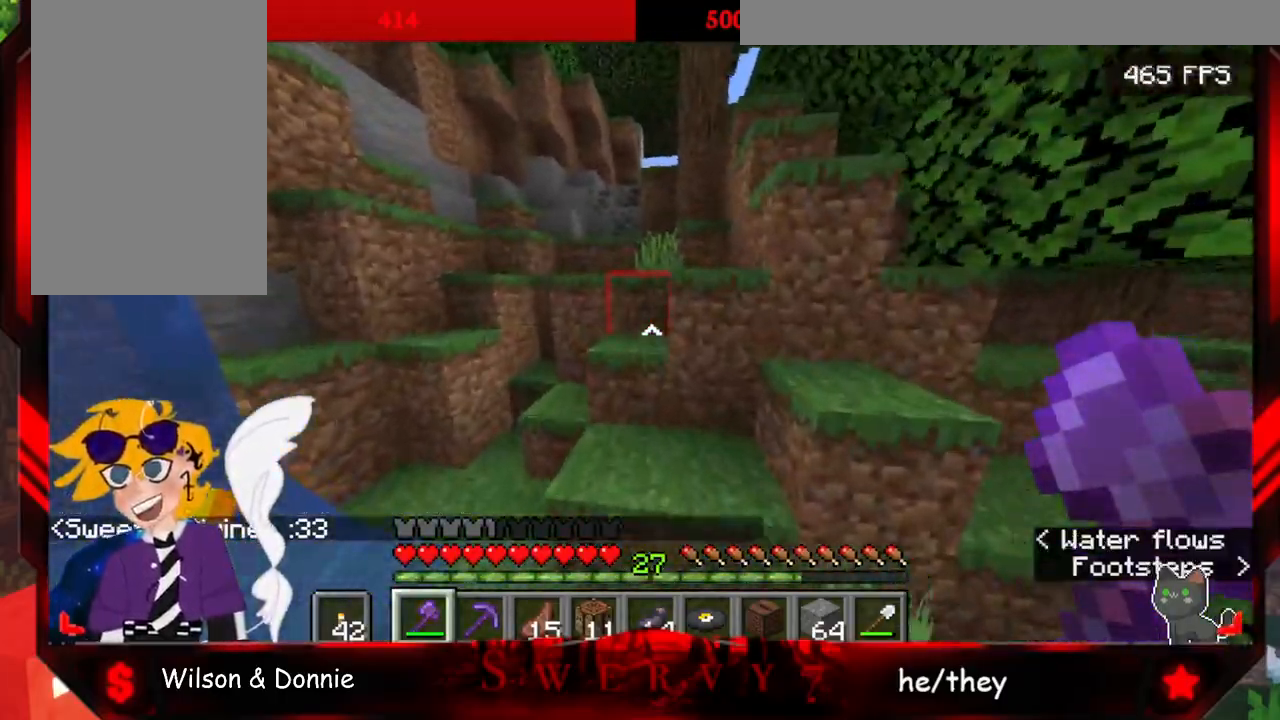
{"keys": ["space", "w"], "mouse": [], "events": []}
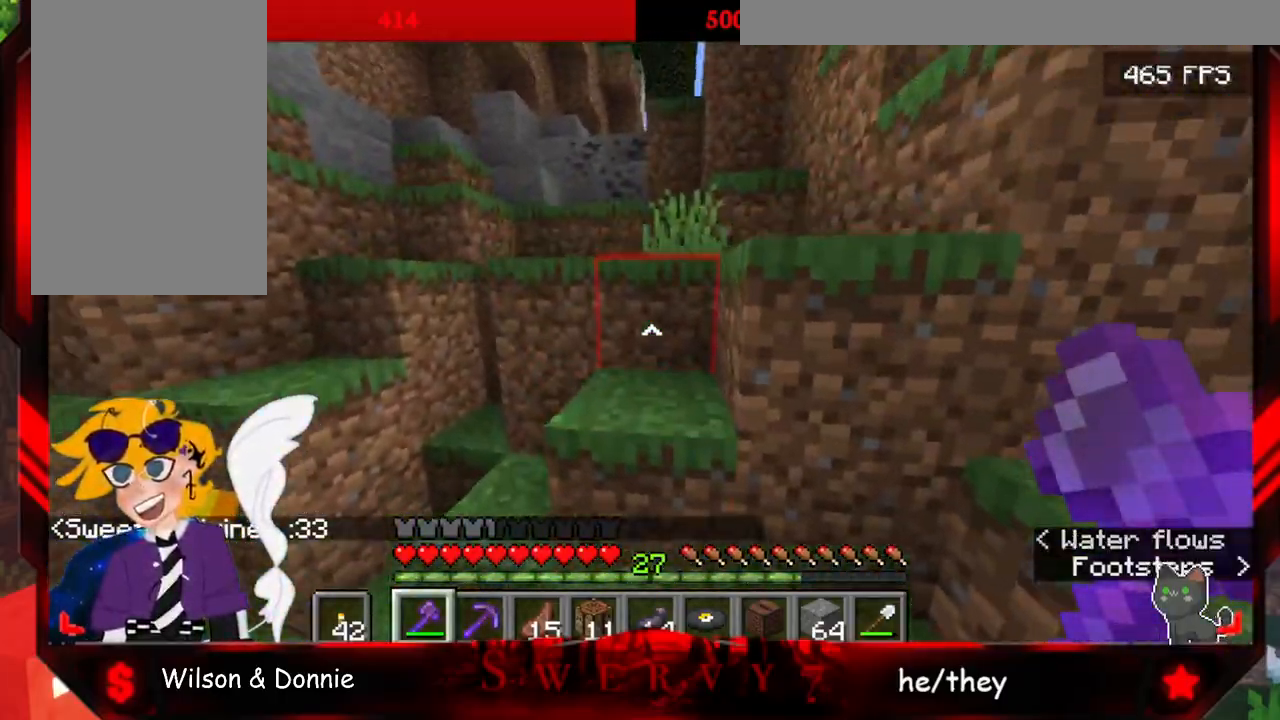
{"keys": ["a", "space", "w"], "mouse": [], "events": [[367, "a", "down"]]}
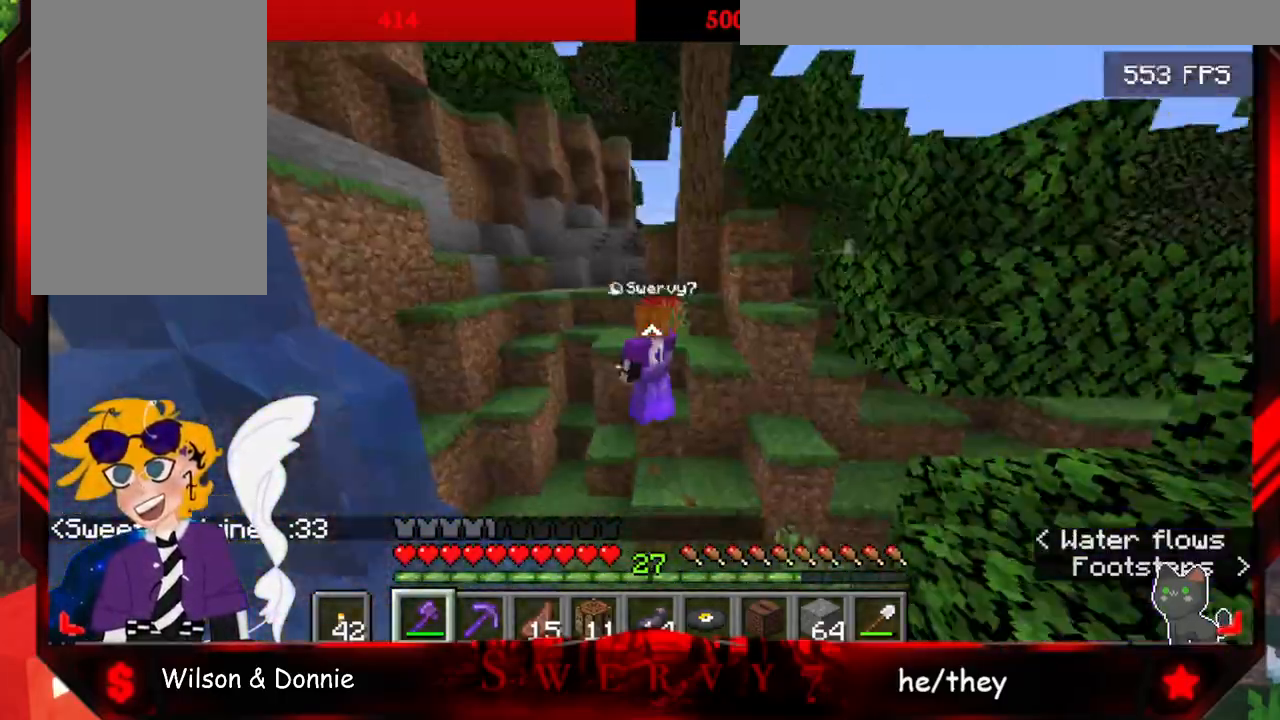
{"keys": ["space", "w"], "mouse": [], "events": [[483, "a", "up"]]}
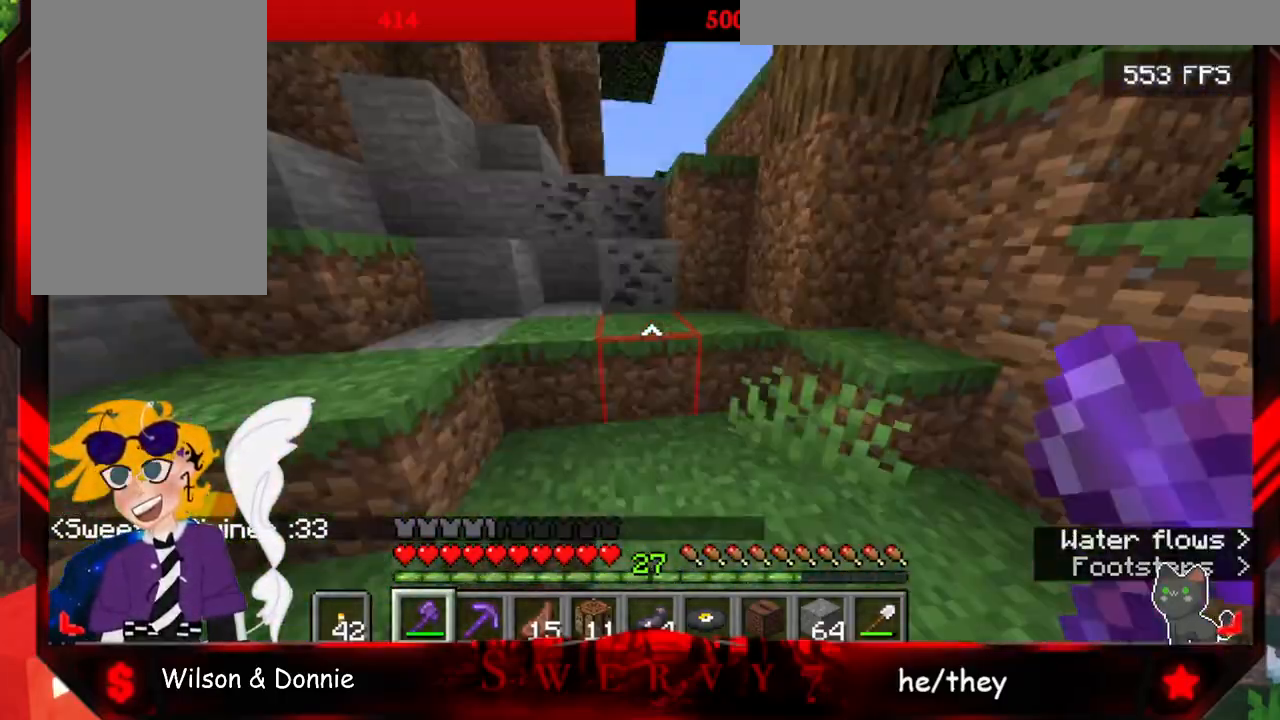
{"keys": ["space", "w"], "mouse": [], "events": []}
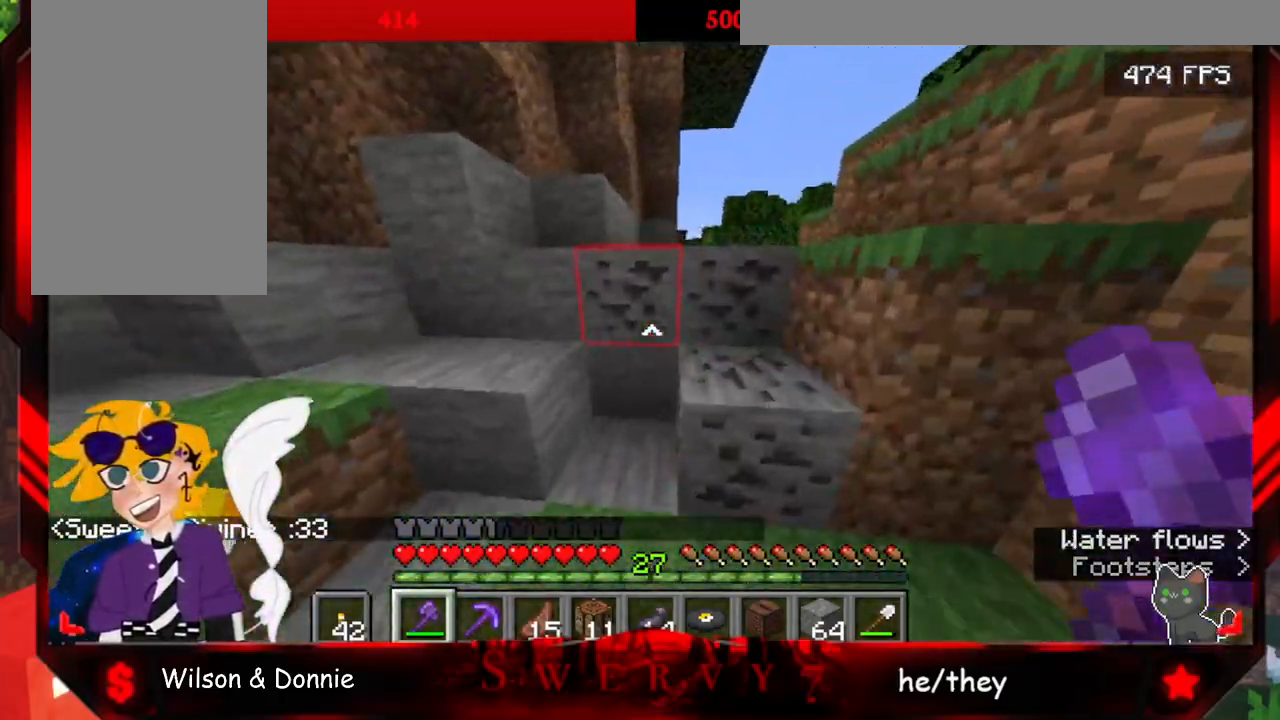
{"keys": ["space", "w"], "mouse": [], "events": []}
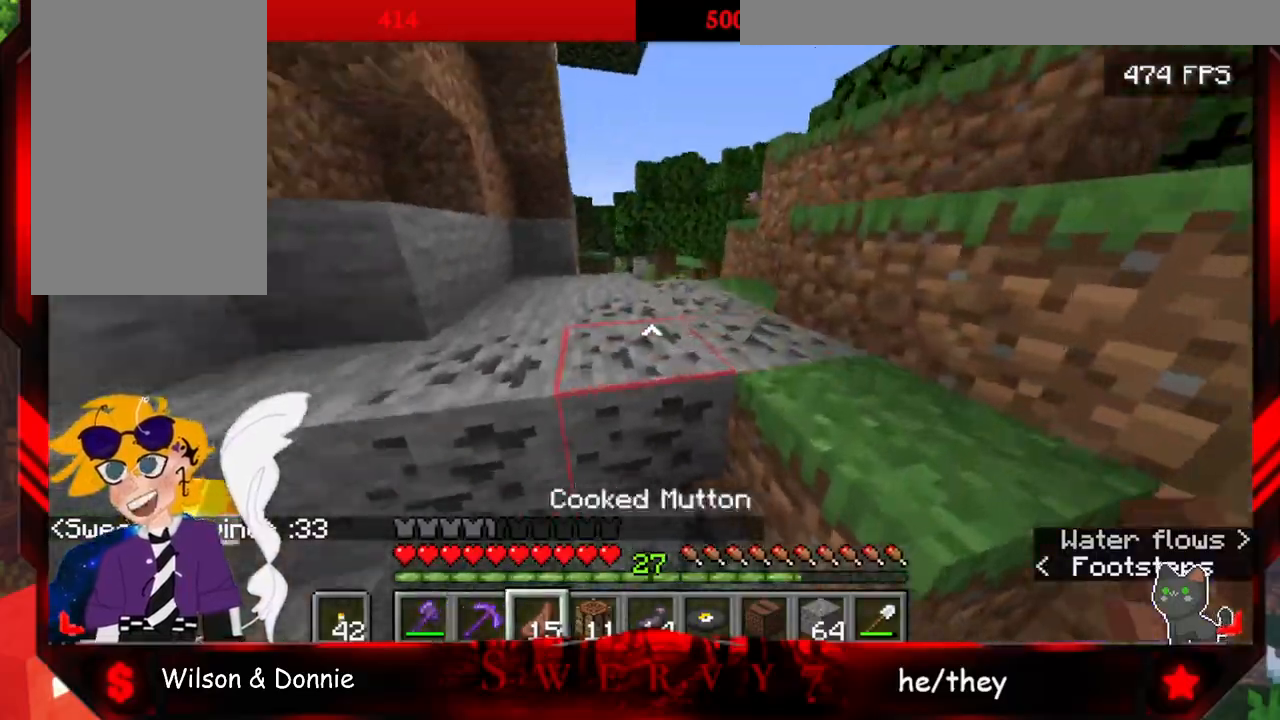
{"keys": ["space", "w"], "mouse": [], "events": []}
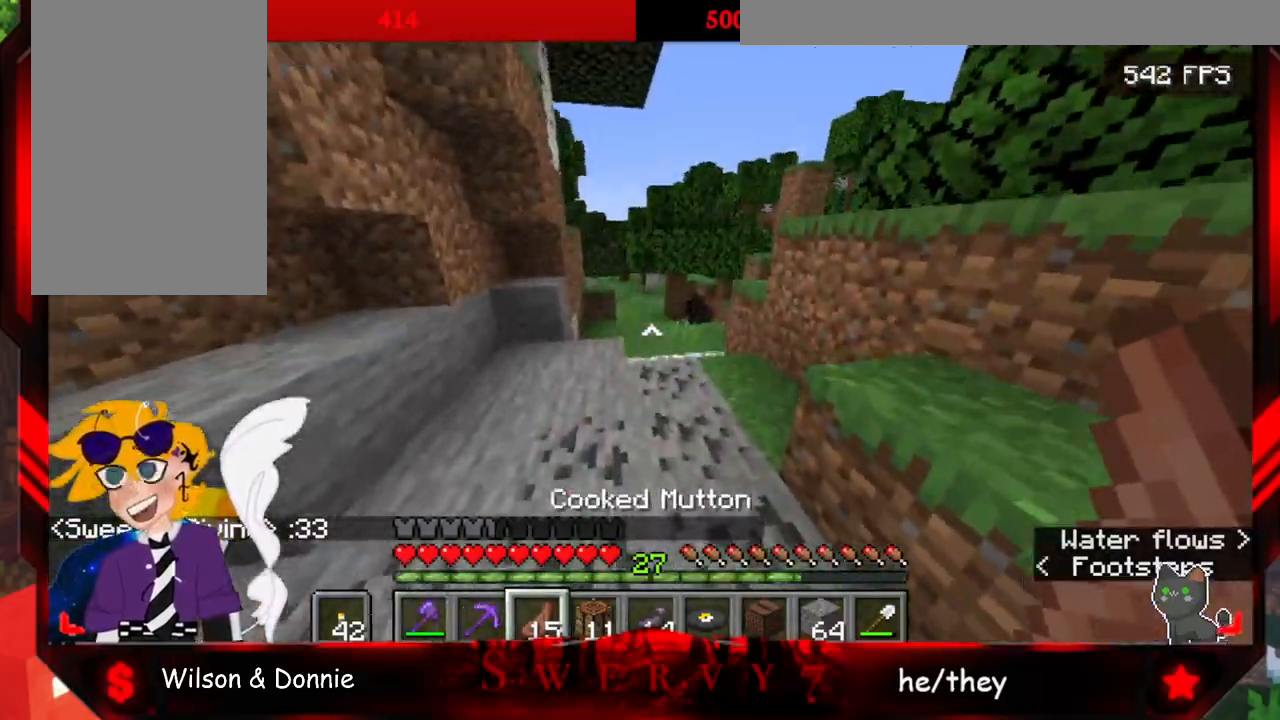
{"keys": ["w"], "mouse": [], "events": [[83, "space", "up"]]}
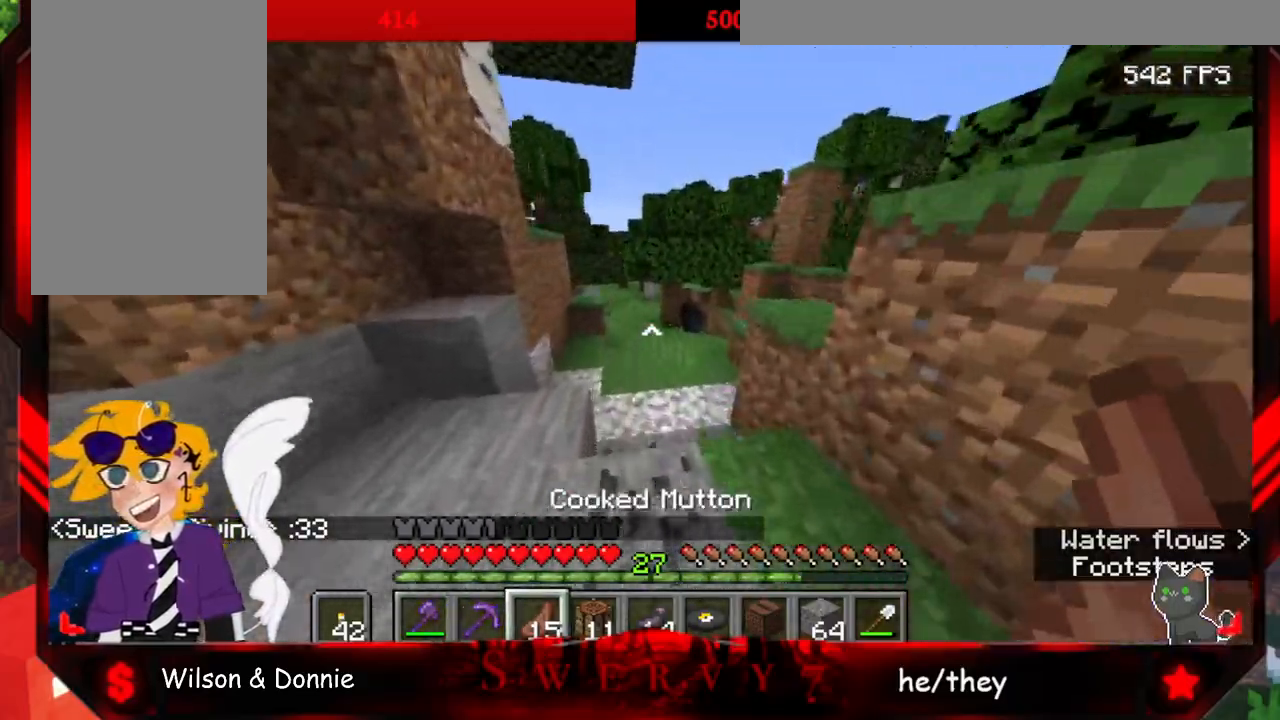
{"keys": ["w"], "mouse": [], "events": []}